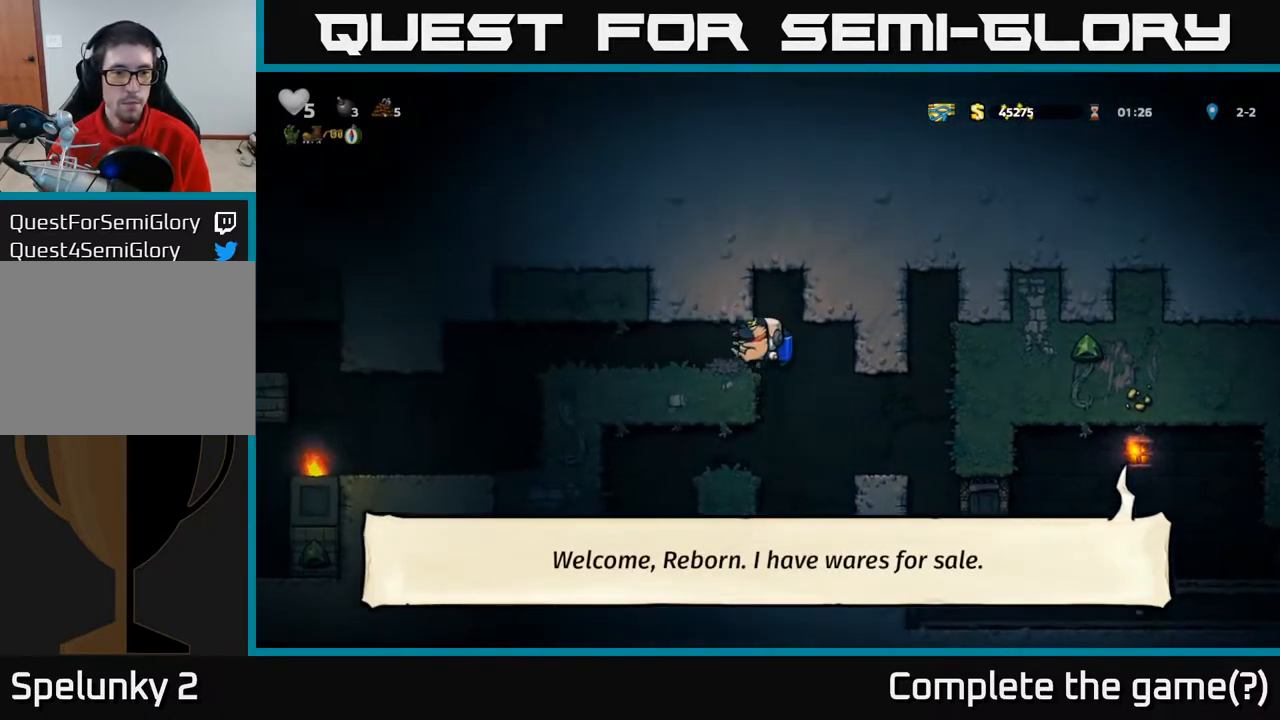
Gameplay with a controller (Xbox layout); each line is a JSON object with the inputs held at the frame after it. "events" lists button and stick changes between this image and that frame as [ms after this image, input, new state], when the widget could be followed in between.
{"buttons": ["DPAD_LEFT"], "left_stick": "center", "right_stick": "center", "events": []}
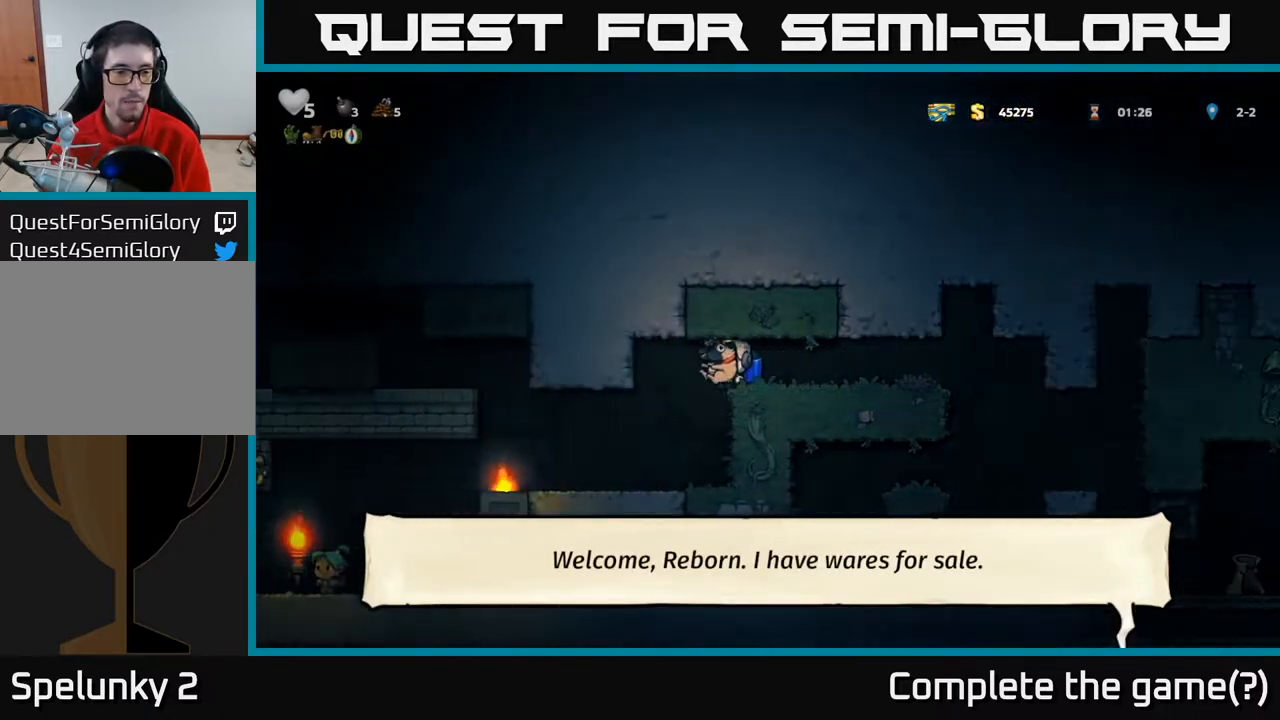
{"buttons": ["A", "DPAD_LEFT"], "left_stick": "center", "right_stick": "center", "events": [[83, "DPAD_LEFT", "up"], [283, "DPAD_LEFT", "down"], [500, "A", "down"]]}
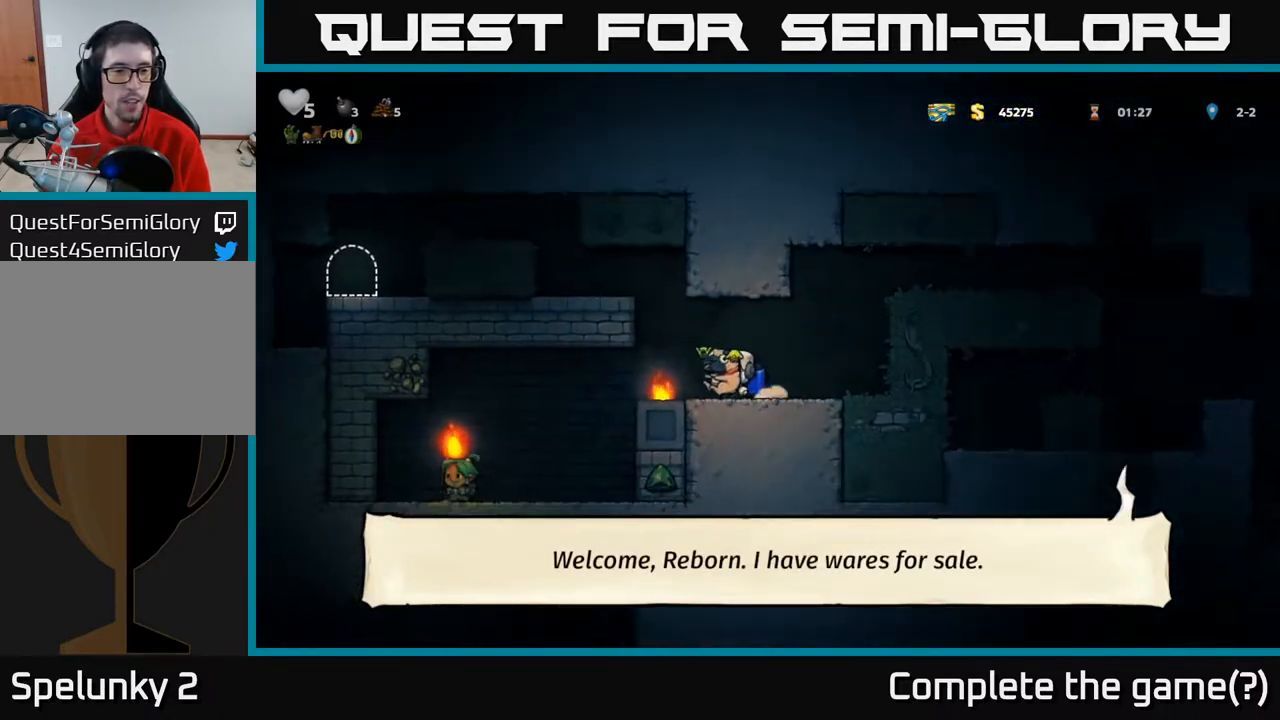
{"buttons": ["DPAD_LEFT"], "left_stick": "center", "right_stick": "center", "events": [[167, "A", "up"], [317, "A", "down"], [433, "A", "up"]]}
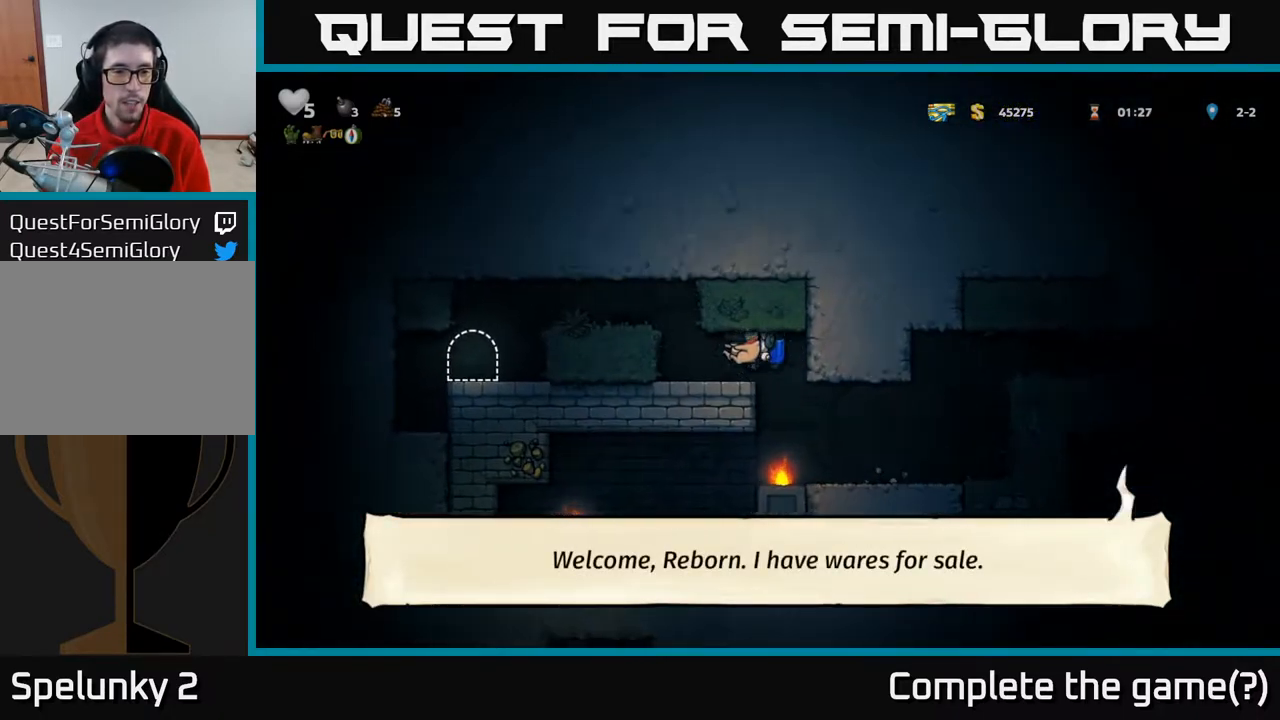
{"buttons": ["DPAD_LEFT"], "left_stick": "center", "right_stick": "center", "events": [[167, "A", "down"], [333, "A", "up"]]}
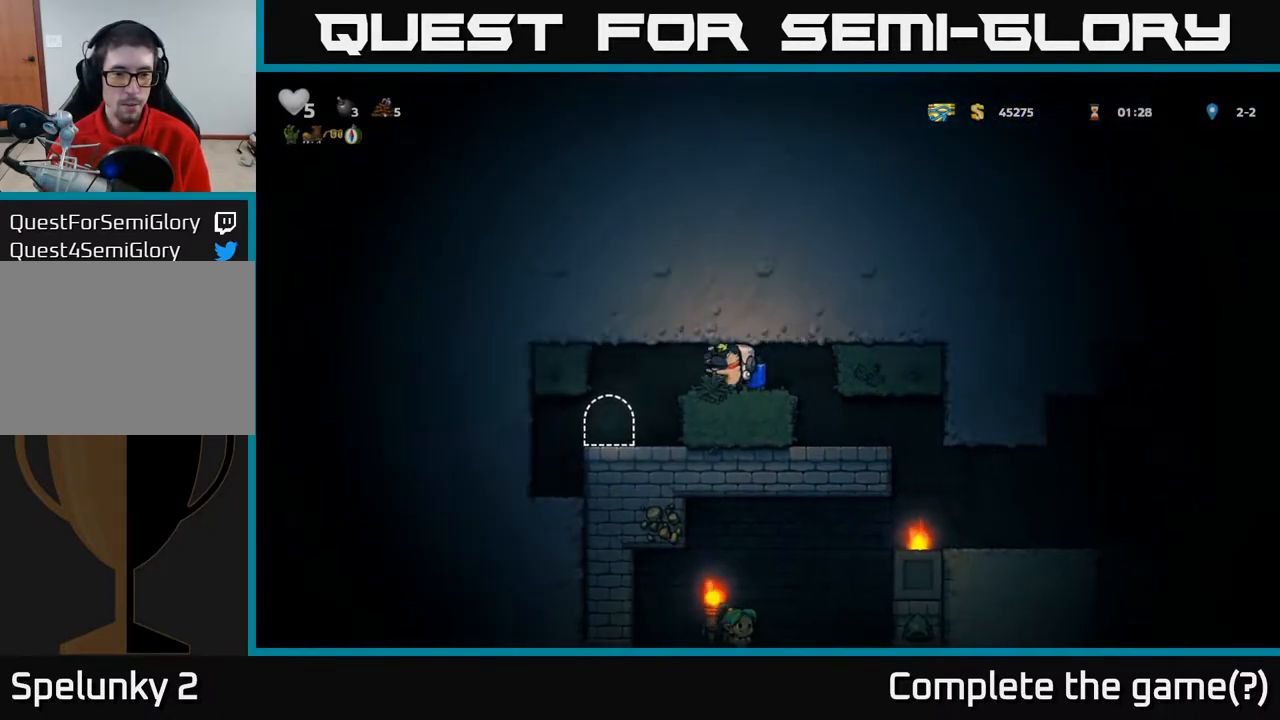
{"buttons": ["L2"], "left_stick": "center", "right_stick": "center", "events": [[150, "DPAD_LEFT", "up"], [450, "DPAD_LEFT", "down"], [467, "DPAD_LEFT", "up"], [500, "L2", "down"]]}
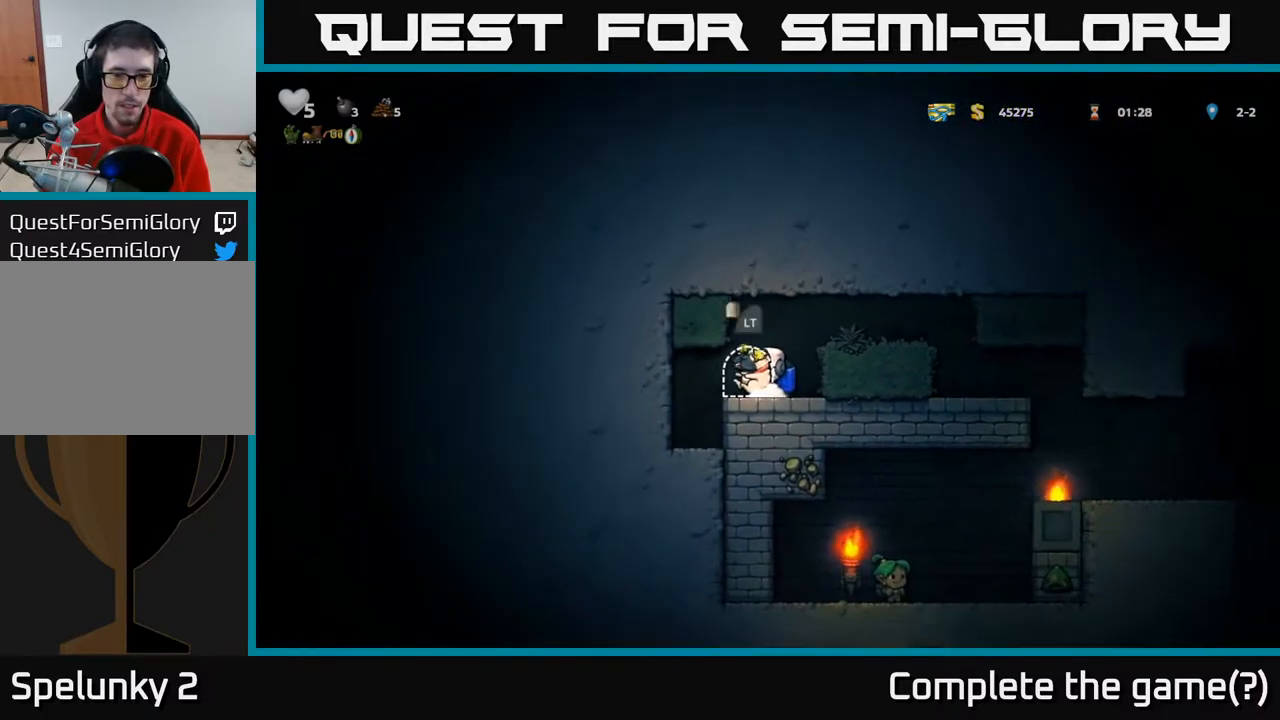
{"buttons": [], "left_stick": "center", "right_stick": "center", "events": [[67, "L2", "up"], [183, "L2", "down"], [250, "L2", "up"], [333, "L2", "down"], [433, "L2", "up"]]}
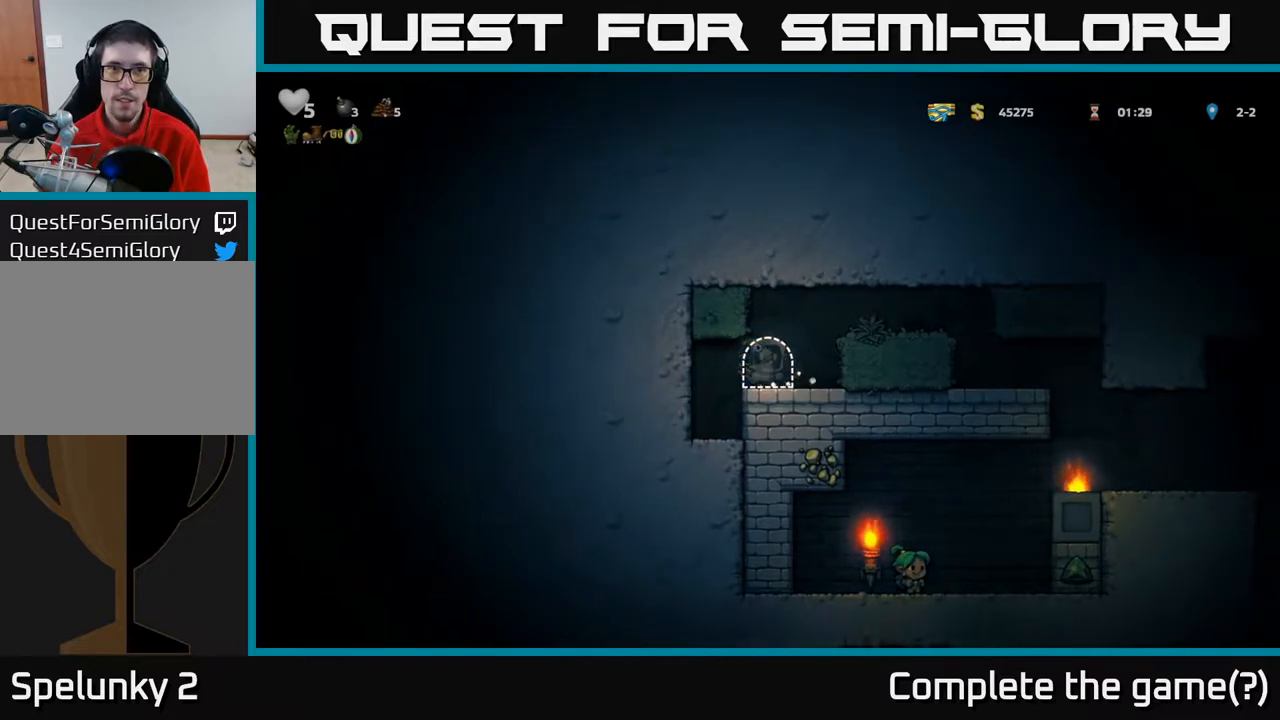
{"buttons": [], "left_stick": "center", "right_stick": "center", "events": []}
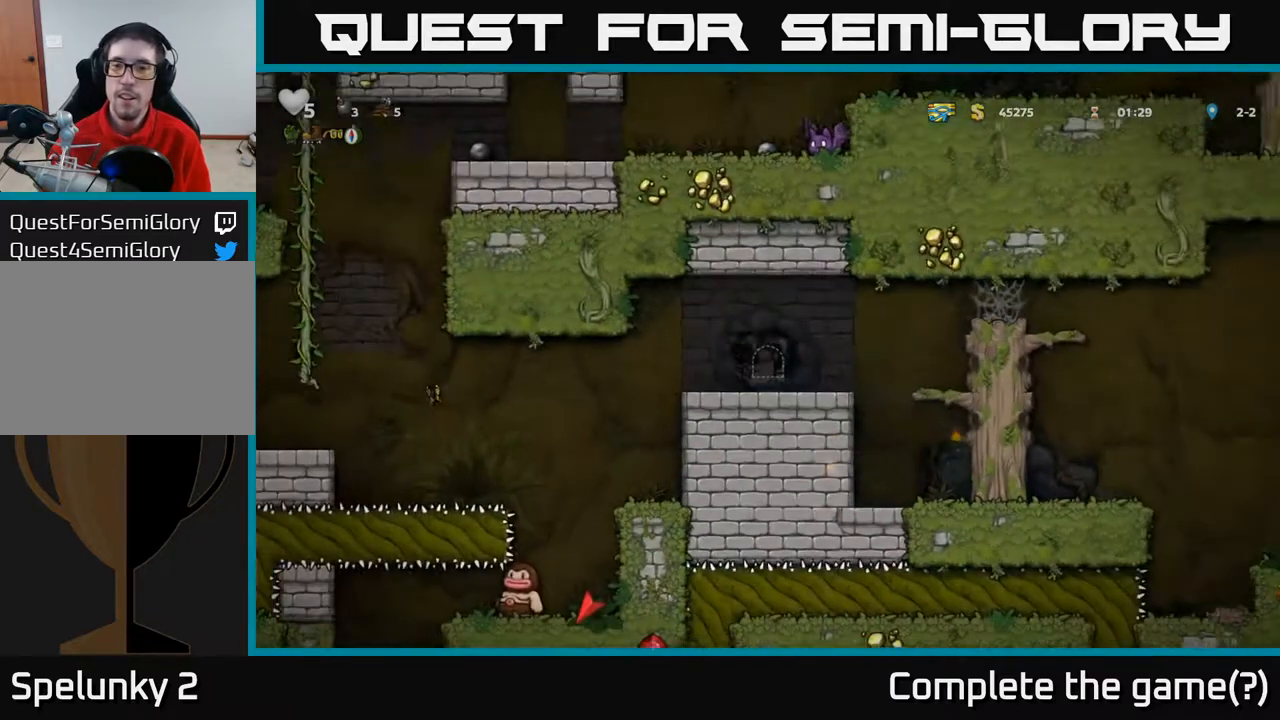
{"buttons": ["DPAD_RIGHT"], "left_stick": "center", "right_stick": "center", "events": [[150, "DPAD_RIGHT", "down"]]}
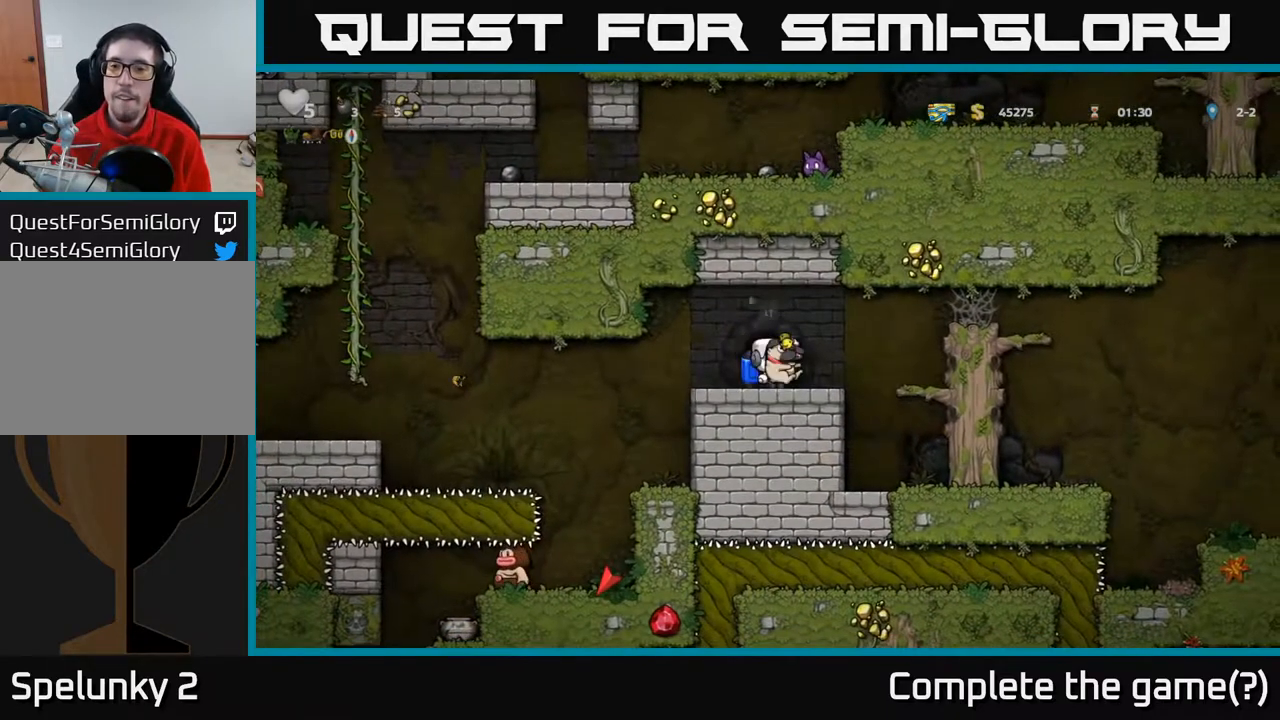
{"buttons": ["DPAD_RIGHT"], "left_stick": "center", "right_stick": "center", "events": [[100, "A", "down"], [300, "A", "up"], [350, "A", "down"], [483, "A", "up"]]}
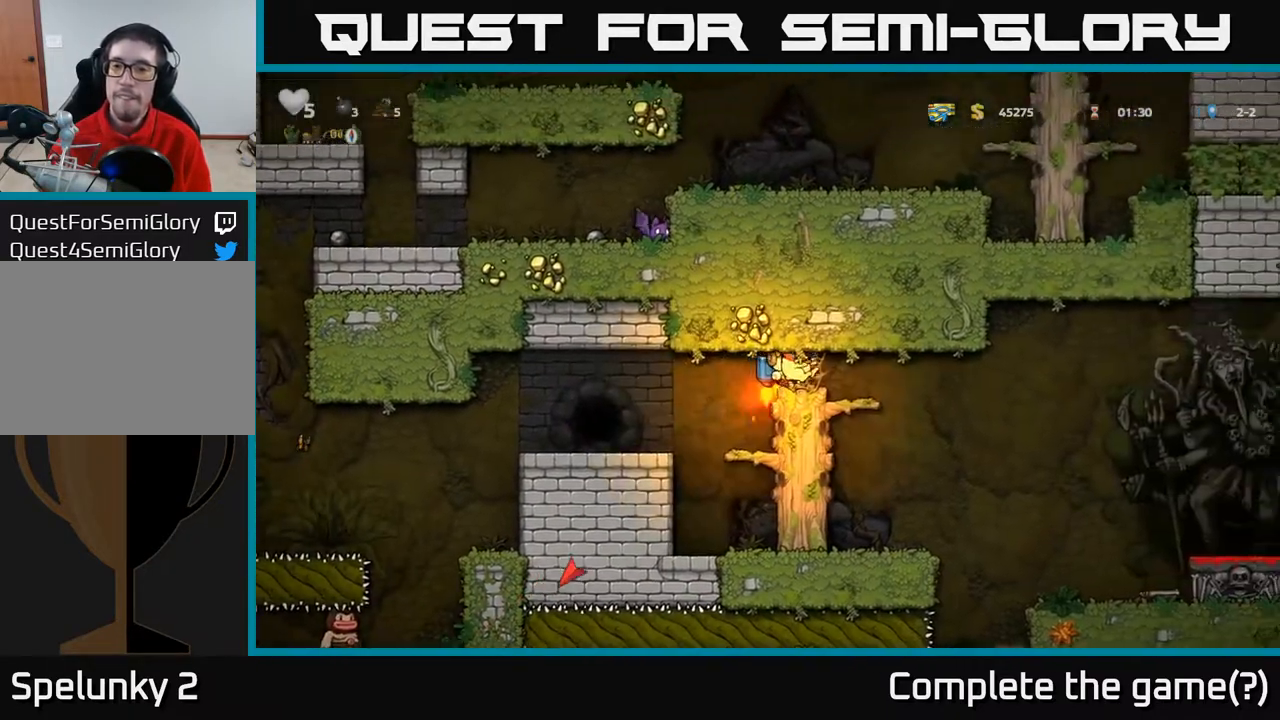
{"buttons": ["A", "DPAD_RIGHT"], "left_stick": "center", "right_stick": "center", "events": [[83, "A", "down"], [183, "A", "up"], [300, "A", "down"], [383, "A", "up"], [467, "A", "down"]]}
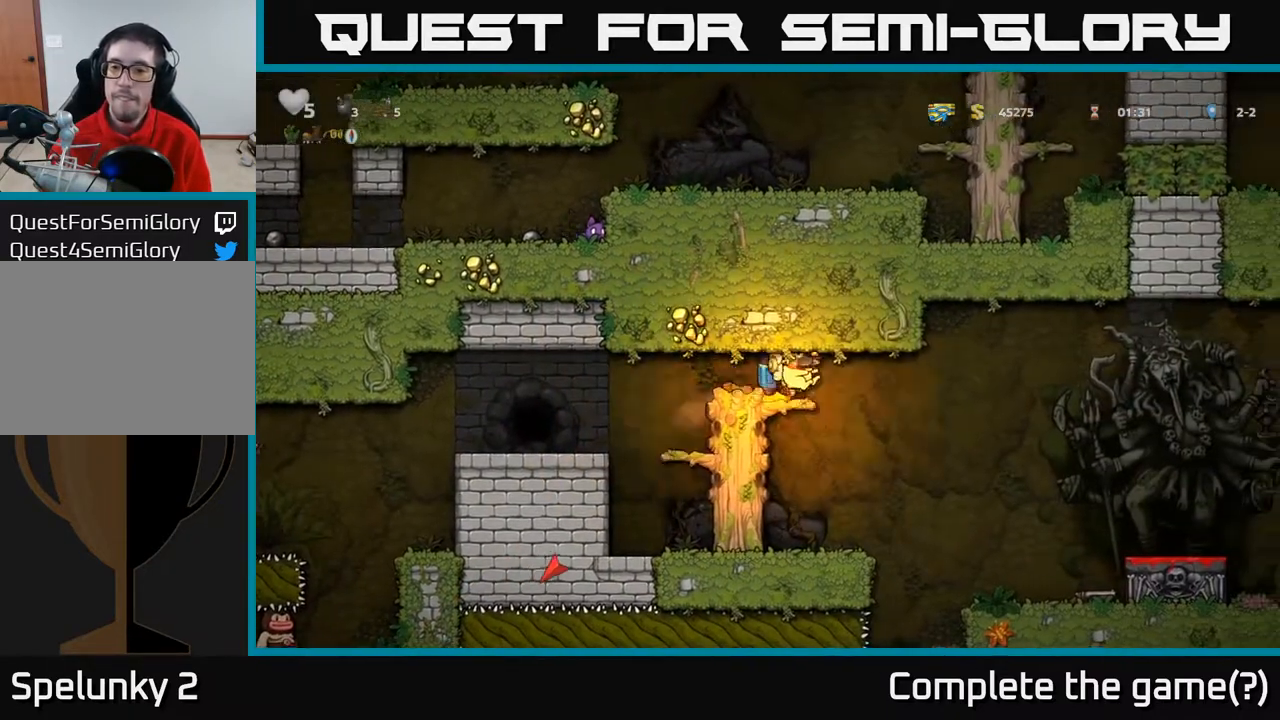
{"buttons": ["DPAD_RIGHT"], "left_stick": "center", "right_stick": "center", "events": [[83, "A", "up"], [400, "A", "down"], [483, "A", "up"]]}
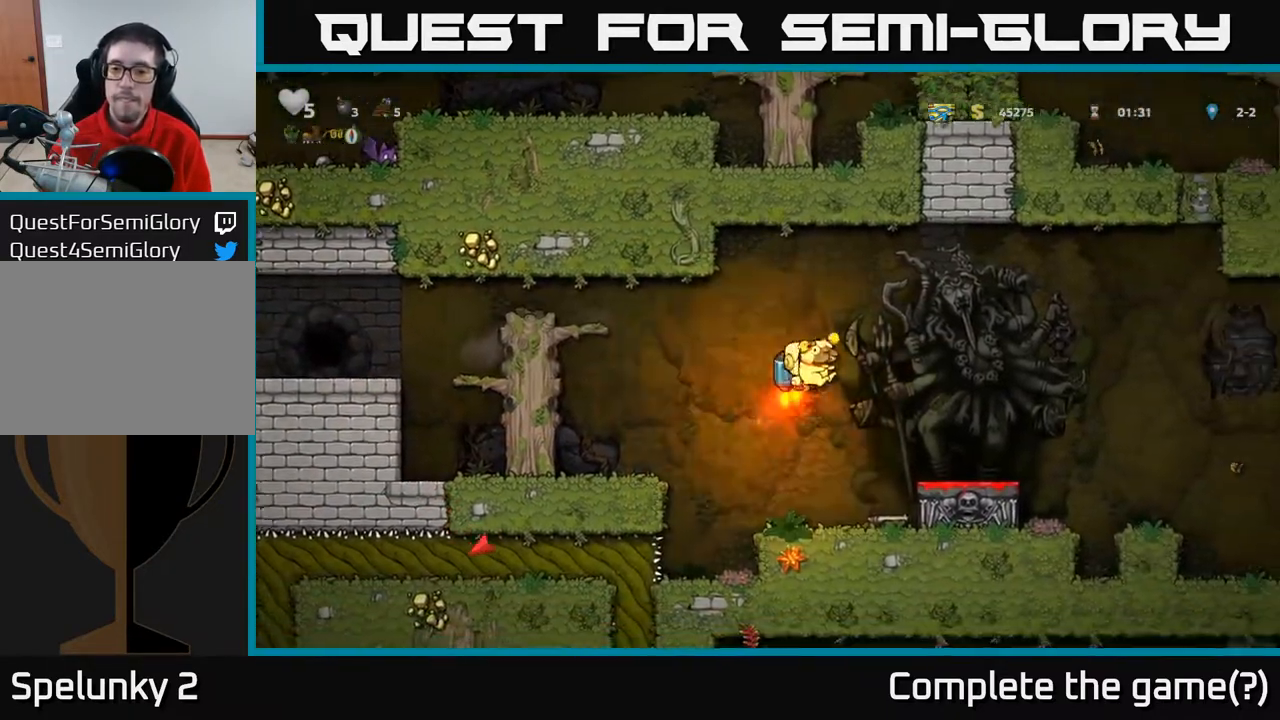
{"buttons": [], "left_stick": "center", "right_stick": "center", "events": [[83, "DPAD_RIGHT", "up"], [283, "DPAD_RIGHT", "down"], [333, "DPAD_RIGHT", "up"]]}
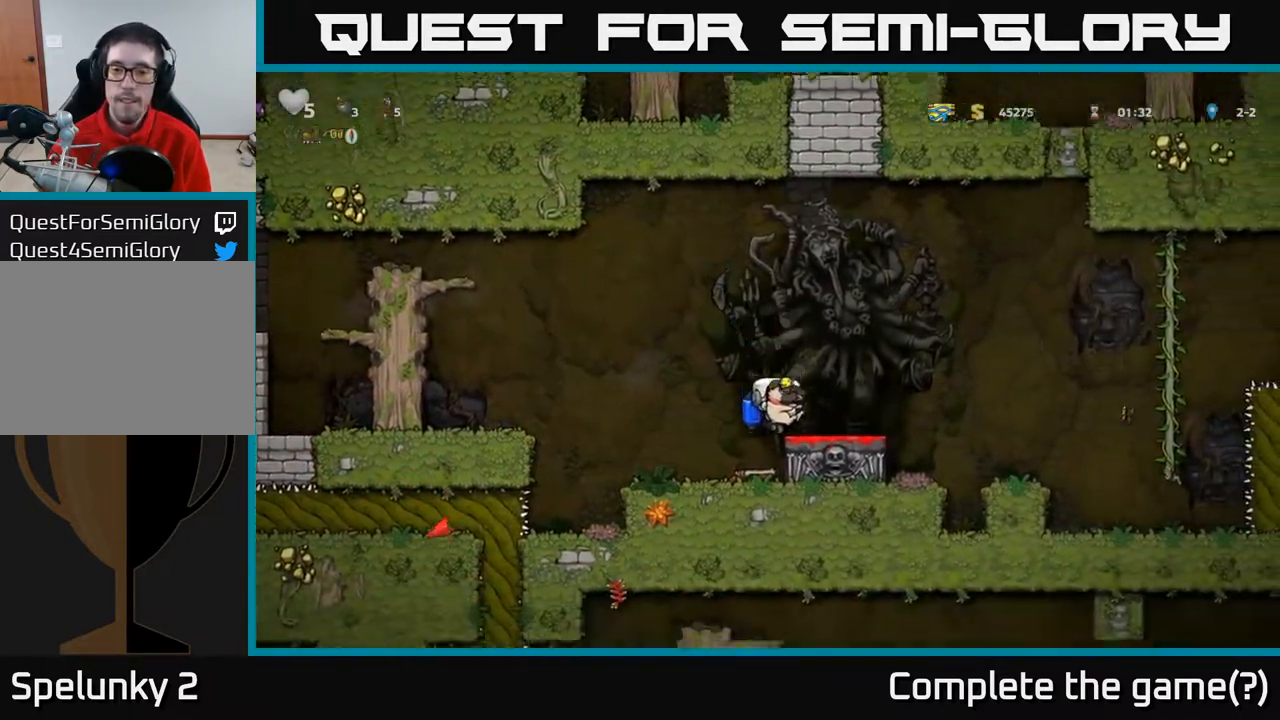
{"buttons": ["X", "DPAD_DOWN"], "left_stick": "center", "right_stick": "center", "events": [[50, "DPAD_DOWN", "down"], [200, "DPAD_DOWN", "up"], [317, "DPAD_DOWN", "down"], [500, "X", "down"]]}
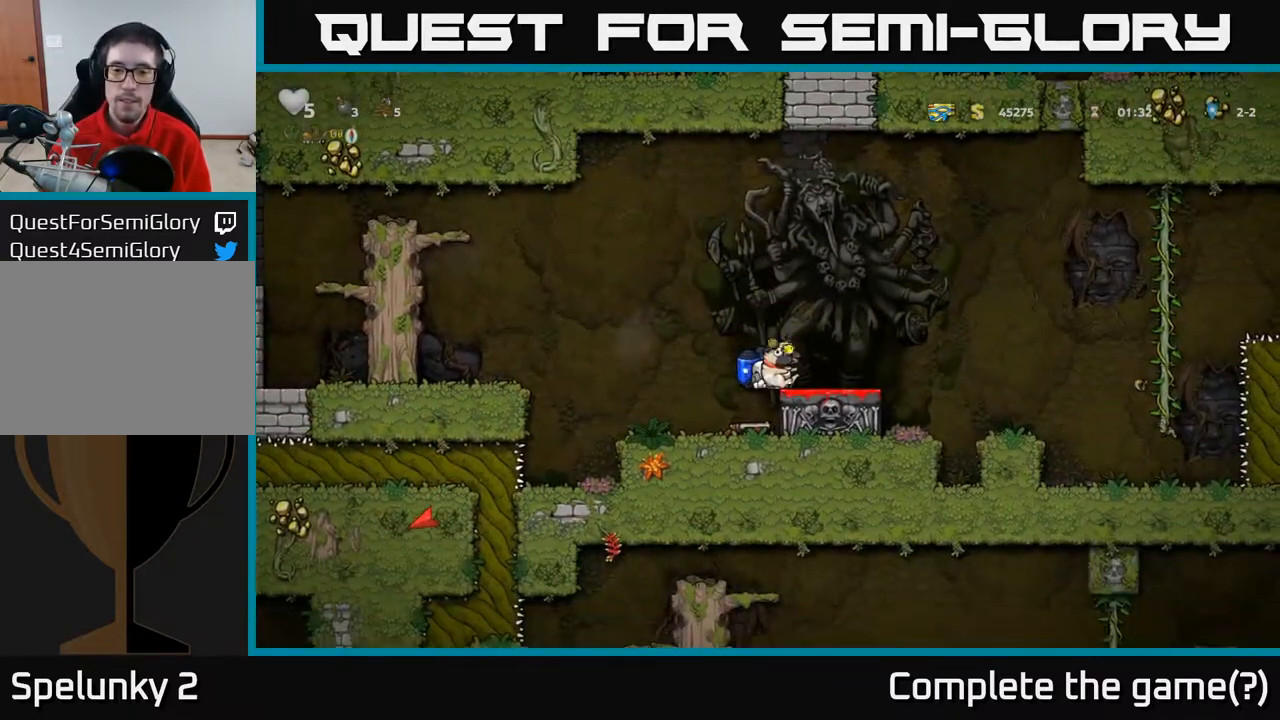
{"buttons": [], "left_stick": "center", "right_stick": "center", "events": [[83, "X", "up"], [133, "DPAD_DOWN", "up"]]}
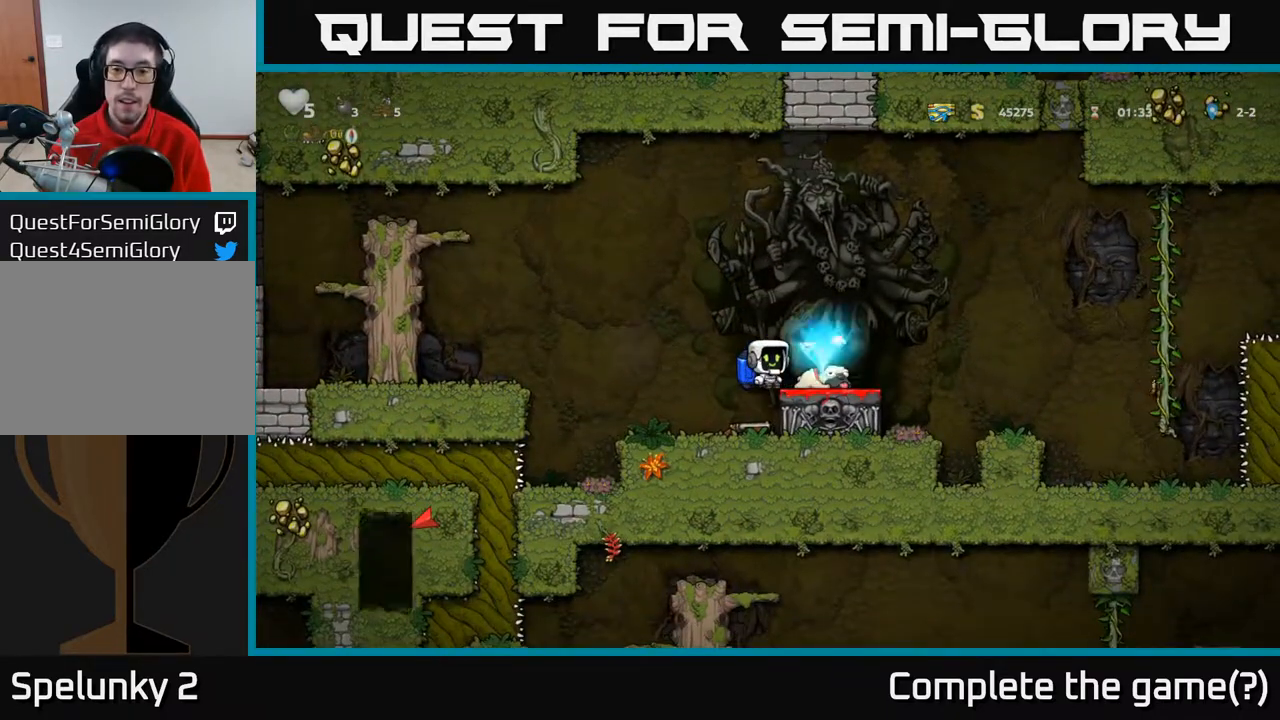
{"buttons": ["DPAD_LEFT"], "left_stick": "center", "right_stick": "center", "events": [[133, "DPAD_RIGHT", "down"], [283, "A", "down"], [333, "A", "up"], [383, "DPAD_RIGHT", "up"], [417, "DPAD_LEFT", "down"]]}
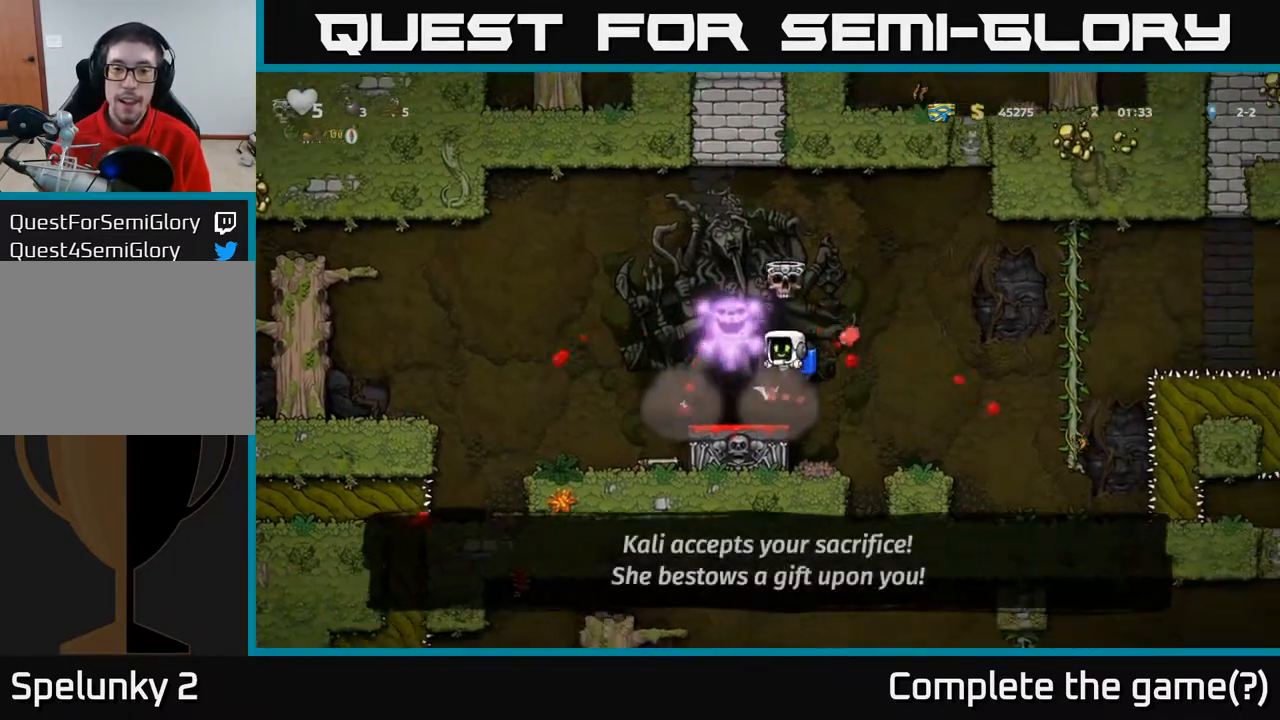
{"buttons": ["DPAD_RIGHT"], "left_stick": "center", "right_stick": "center", "events": [[33, "DPAD_LEFT", "up"], [50, "DPAD_DOWN", "down"], [50, "DPAD_RIGHT", "down"], [67, "DPAD_DOWN", "up"]]}
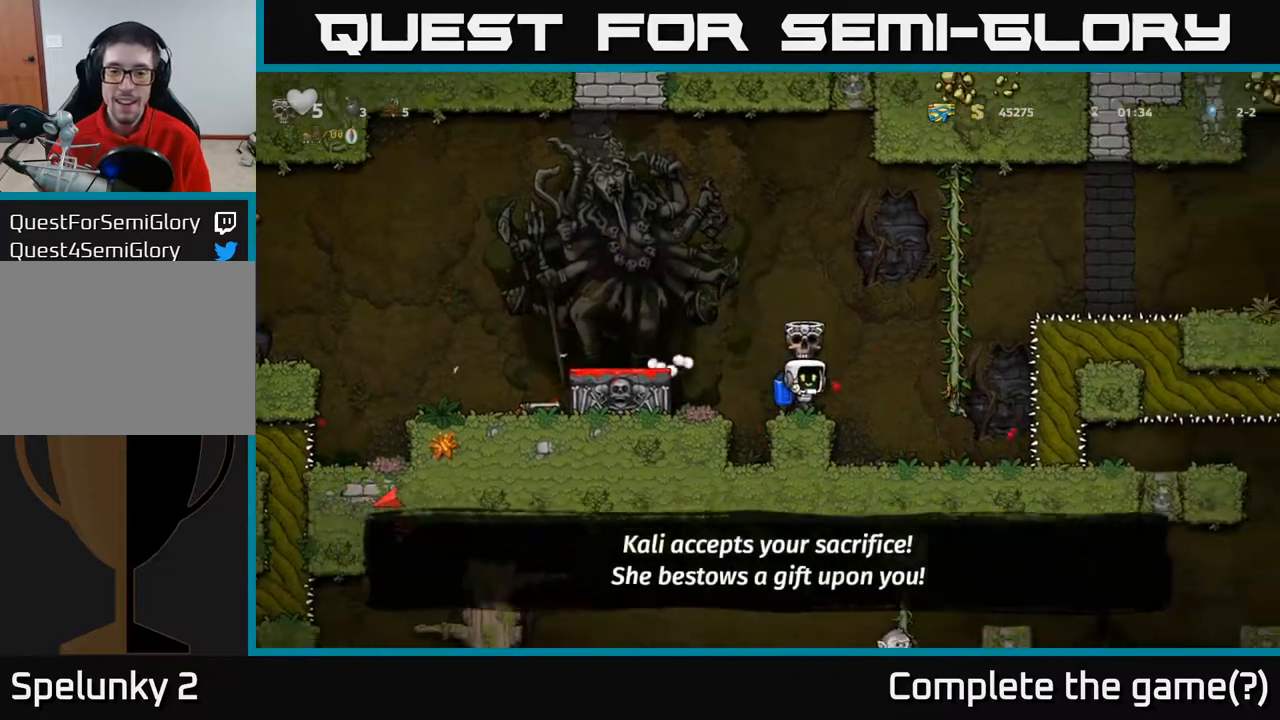
{"buttons": [], "left_stick": "center", "right_stick": "center", "events": [[150, "DPAD_RIGHT", "up"], [300, "DPAD_RIGHT", "down"], [483, "DPAD_RIGHT", "up"]]}
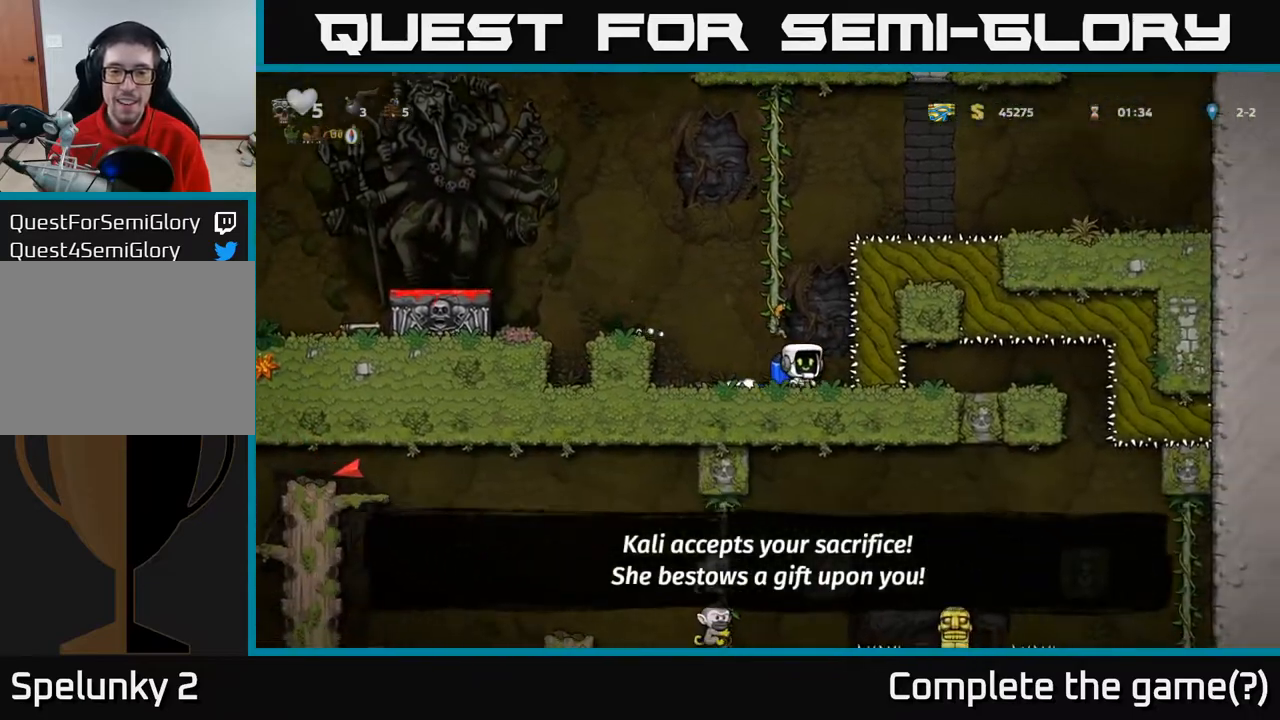
{"buttons": ["DPAD_LEFT"], "left_stick": "center", "right_stick": "center", "events": [[17, "DPAD_LEFT", "down"], [300, "A", "down"], [467, "A", "up"]]}
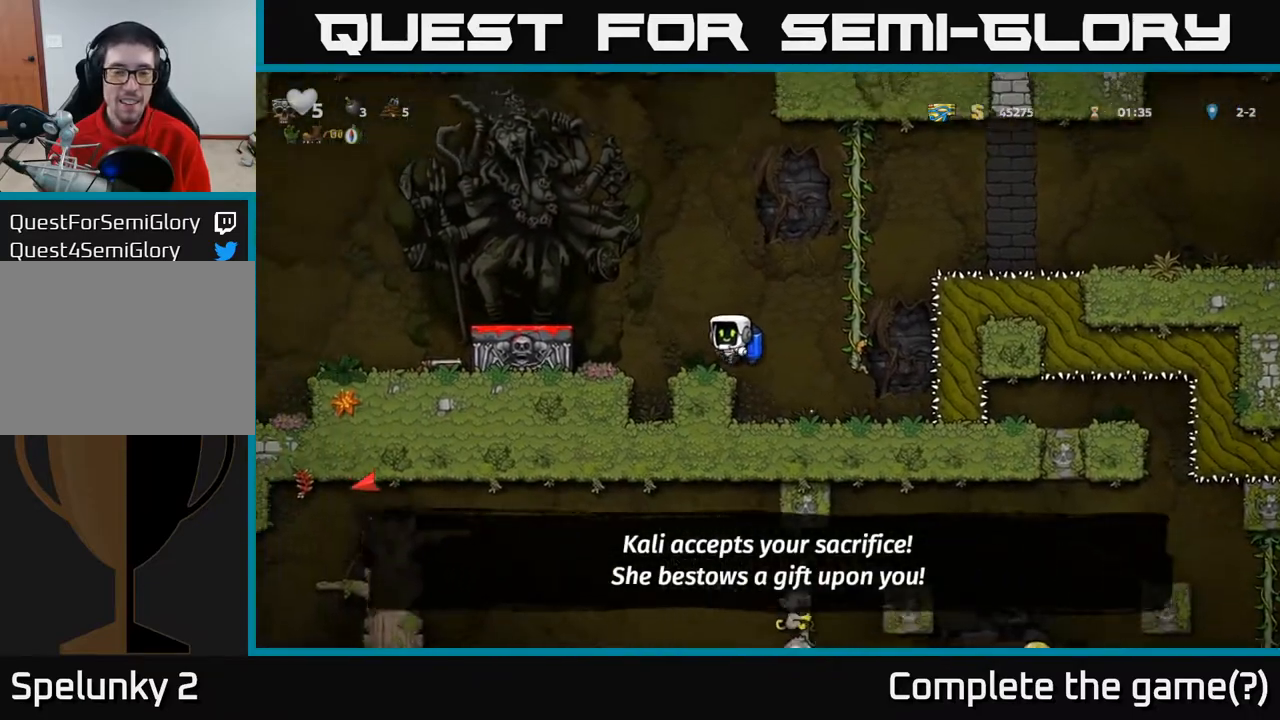
{"buttons": ["DPAD_LEFT"], "left_stick": "center", "right_stick": "center", "events": [[33, "DPAD_LEFT", "up"], [233, "DPAD_LEFT", "down"], [250, "A", "down"], [433, "A", "up"]]}
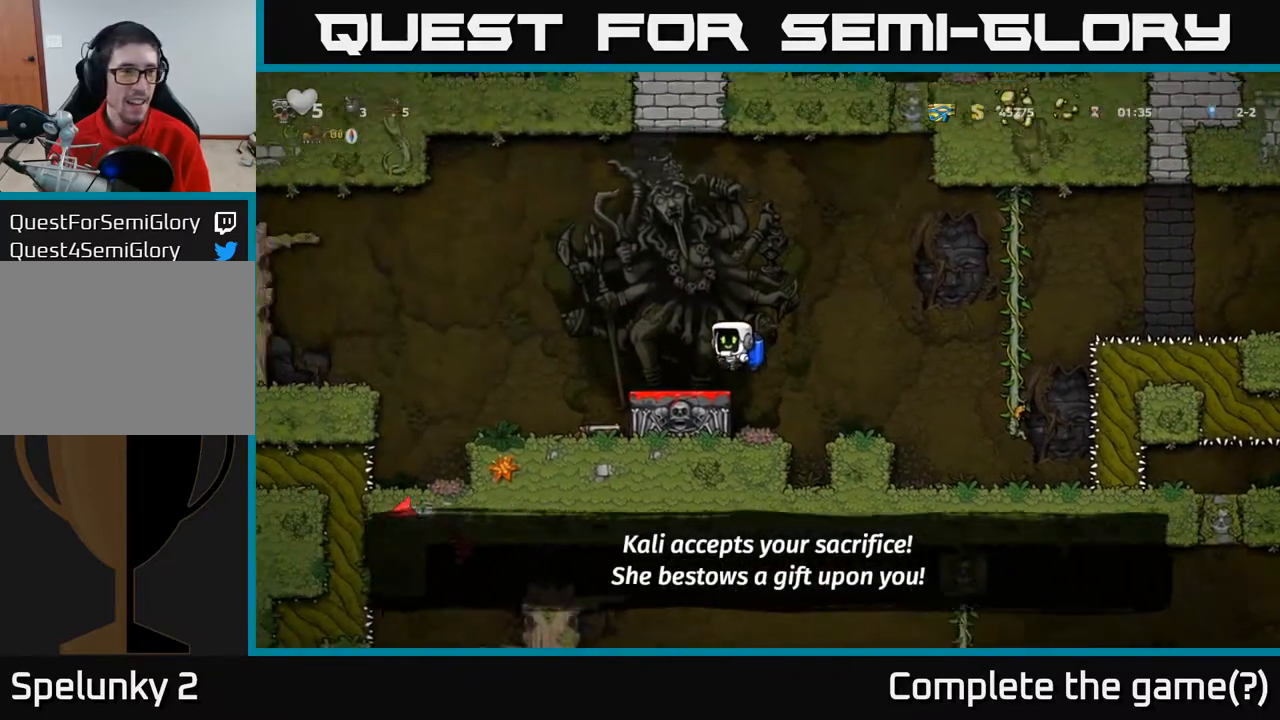
{"buttons": [], "left_stick": "center", "right_stick": "center", "events": [[233, "DPAD_LEFT", "up"]]}
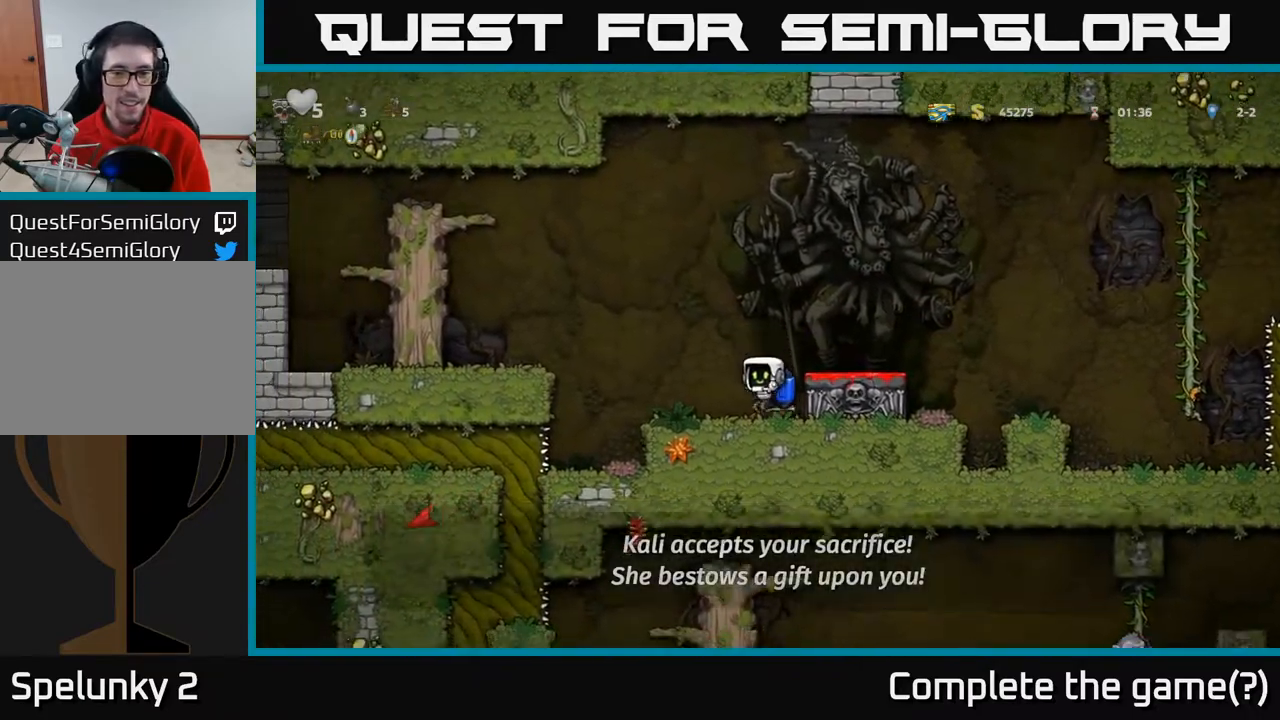
{"buttons": ["DPAD_RIGHT"], "left_stick": "center", "right_stick": "center", "events": [[67, "DPAD_DOWN", "down"], [150, "X", "down"], [217, "X", "up"], [250, "DPAD_DOWN", "up"], [283, "A", "down"], [317, "DPAD_RIGHT", "down"], [433, "A", "up"]]}
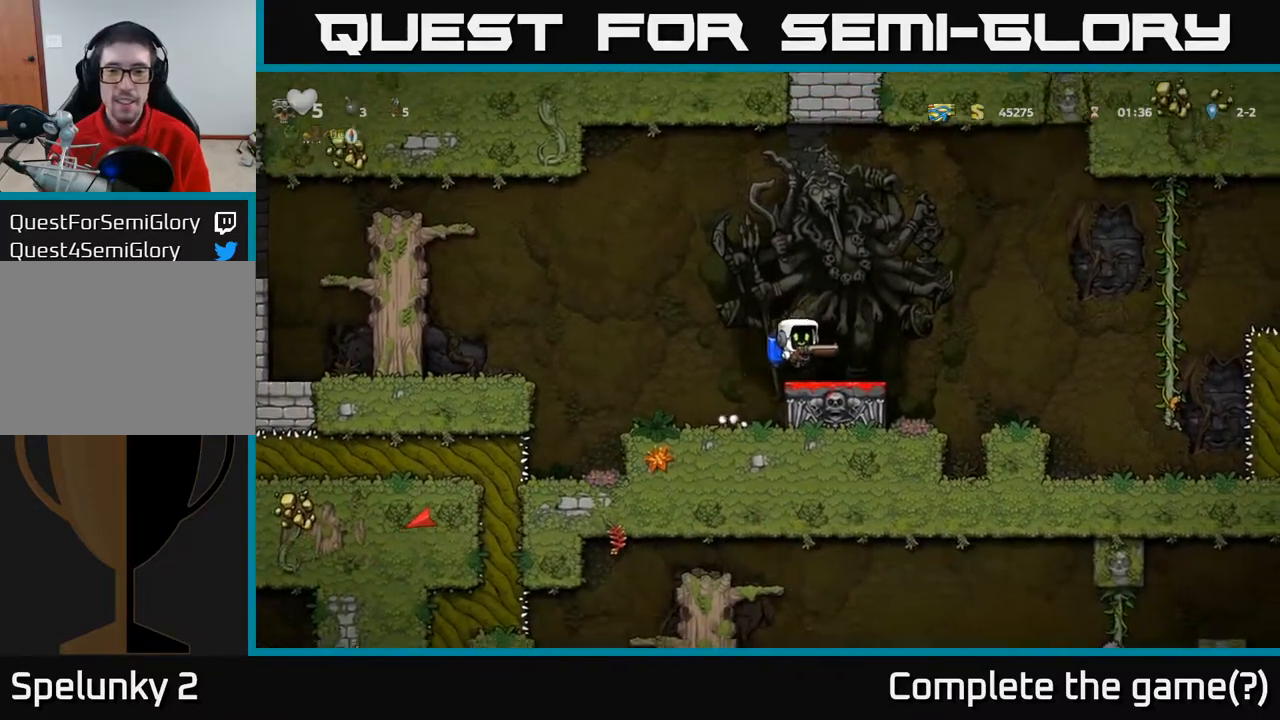
{"buttons": ["A", "DPAD_RIGHT"], "left_stick": "center", "right_stick": "center", "events": [[250, "A", "down"]]}
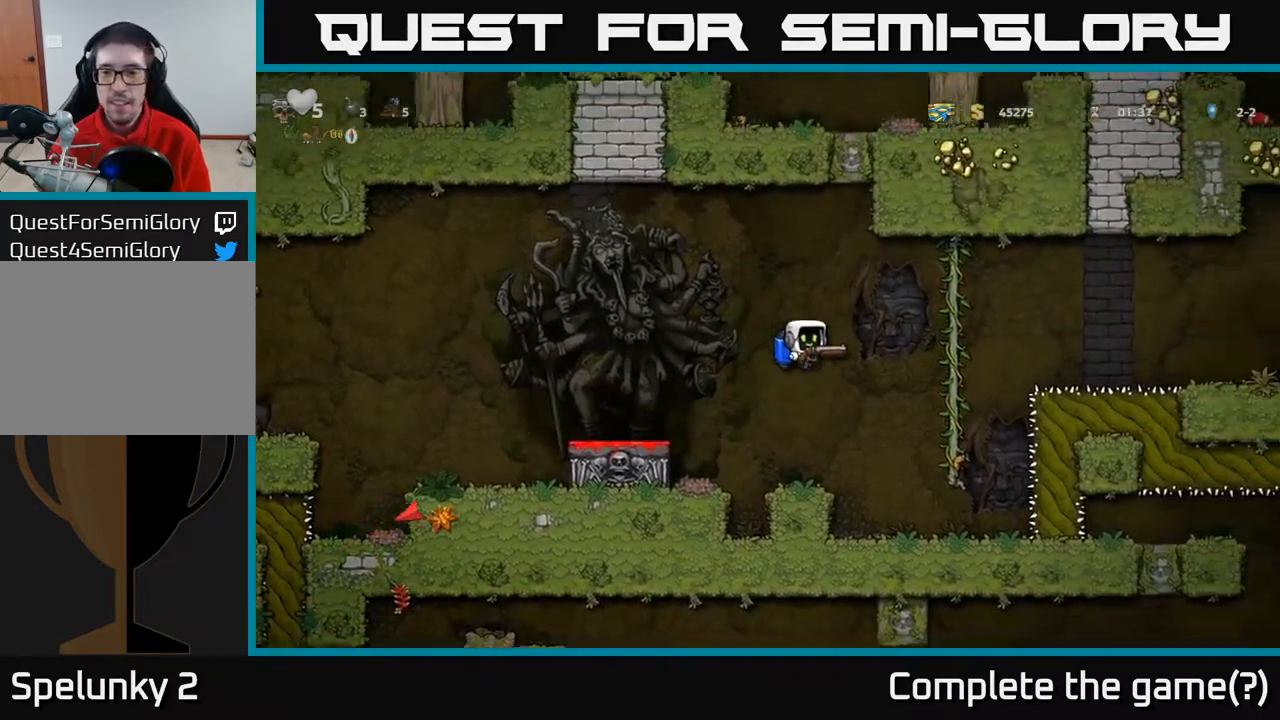
{"buttons": [], "left_stick": "center", "right_stick": "center", "events": [[17, "A", "up"], [67, "A", "down"], [233, "DPAD_RIGHT", "up"], [250, "A", "up"]]}
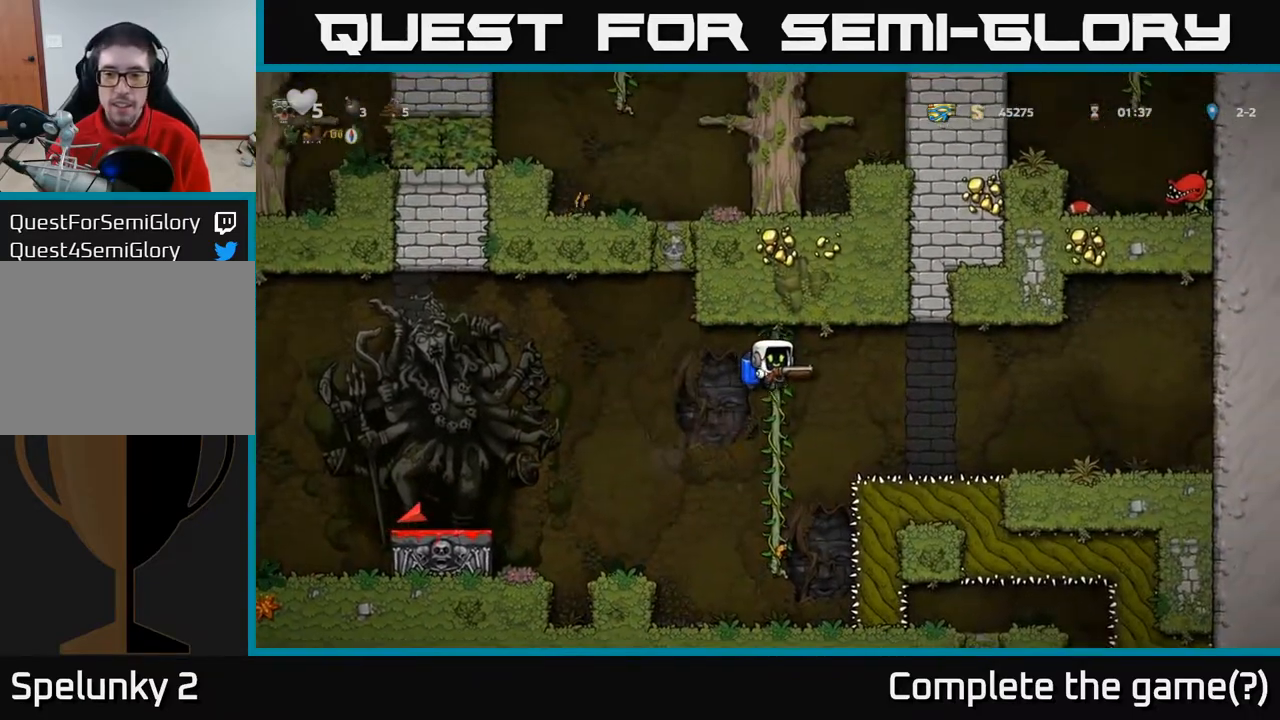
{"buttons": ["DPAD_LEFT"], "left_stick": "center", "right_stick": "center", "events": [[500, "DPAD_LEFT", "down"]]}
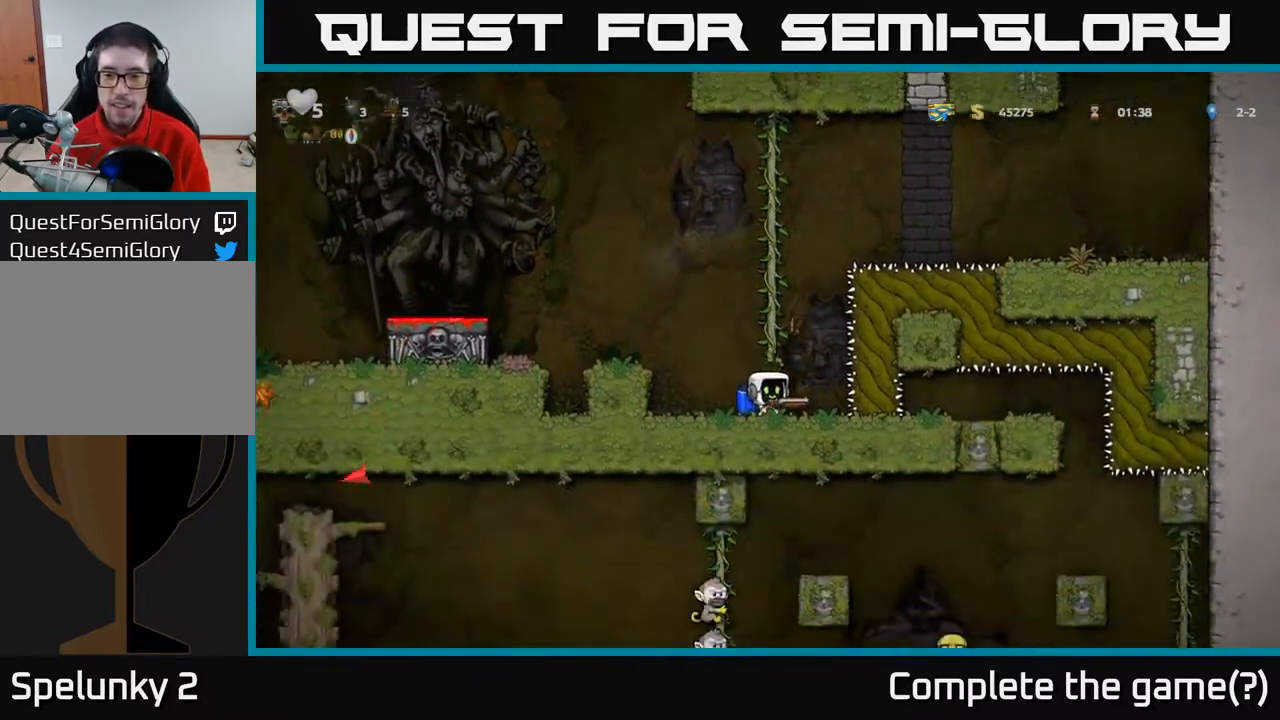
{"buttons": ["DPAD_LEFT"], "left_stick": "center", "right_stick": "center", "events": [[50, "A", "down"], [183, "A", "up"], [233, "A", "down"], [483, "A", "up"]]}
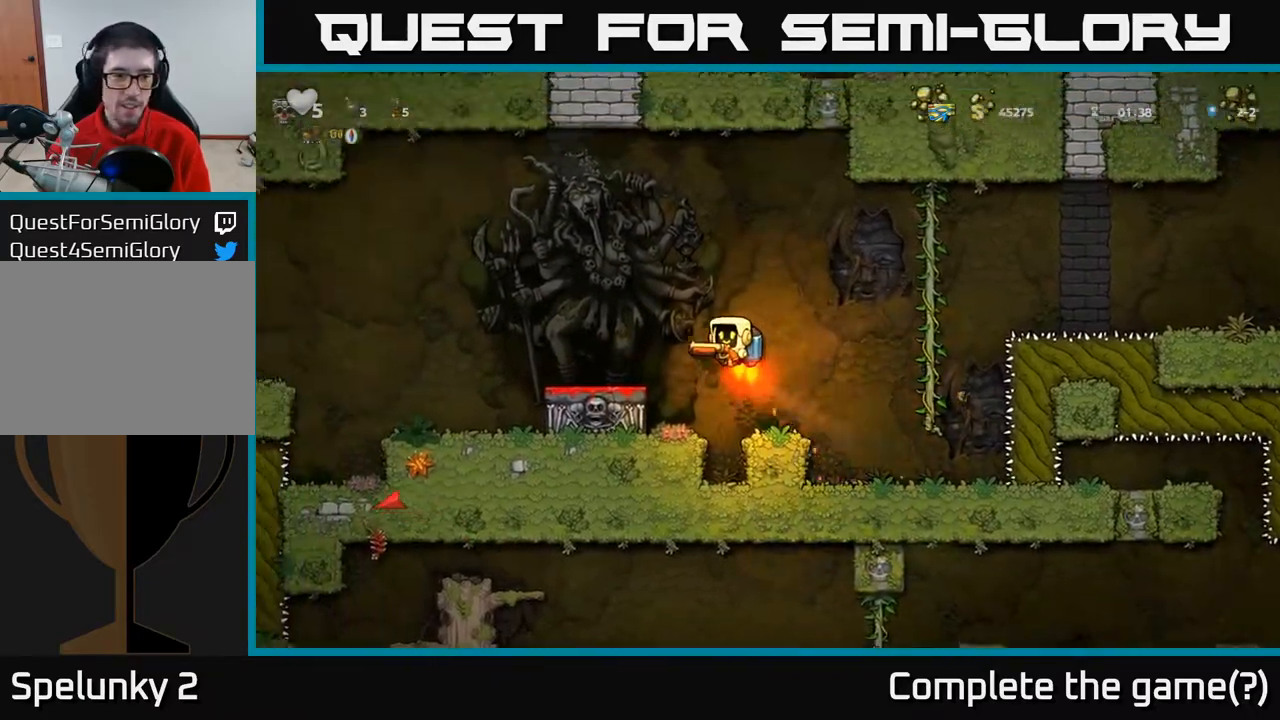
{"buttons": ["A", "DPAD_LEFT"], "left_stick": "center", "right_stick": "center", "events": [[433, "A", "down"]]}
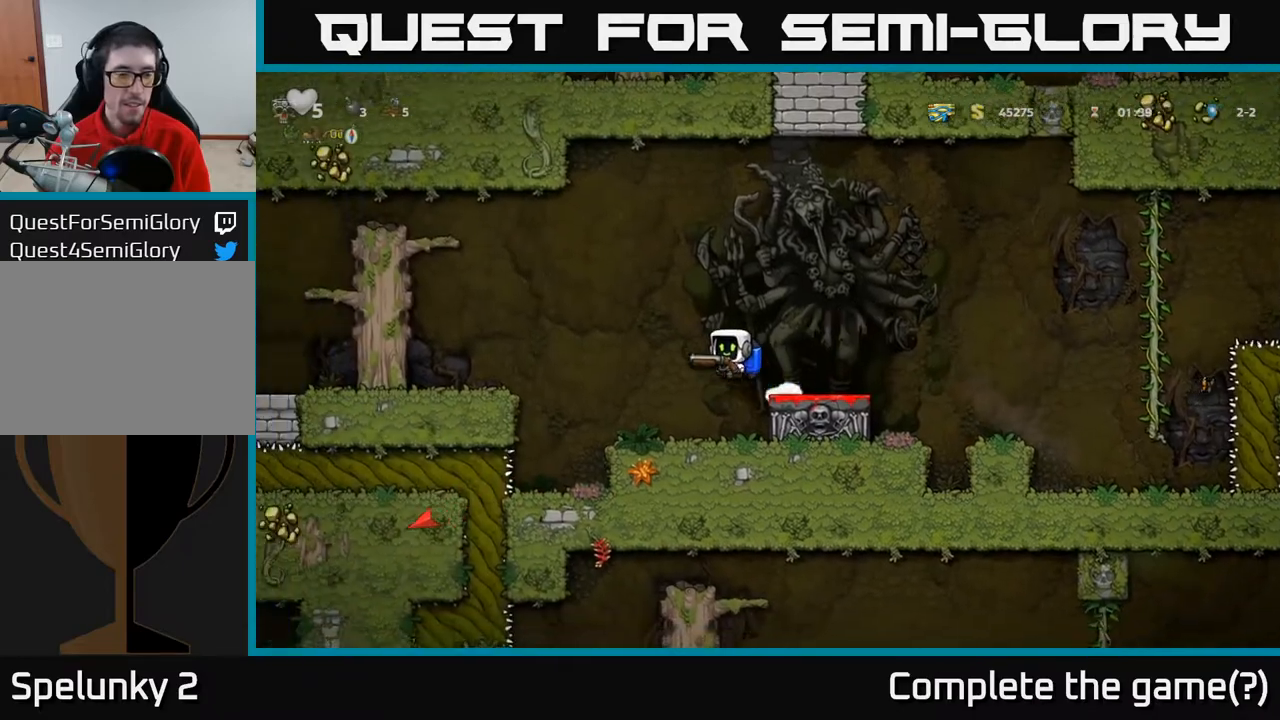
{"buttons": ["A", "DPAD_LEFT"], "left_stick": "center", "right_stick": "center", "events": [[100, "A", "up"], [200, "A", "down"], [350, "A", "up"], [433, "A", "down"]]}